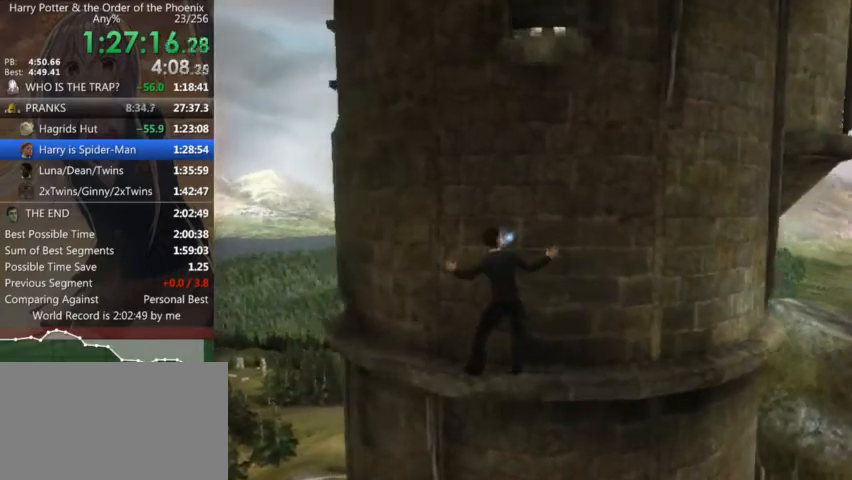
Gameplay with keyboard and mouse; each line is a JSON object with the keys and mouse buttons held at the frame after it. "events" lists presses ("down") and releases ("up") of "a", "c", "ctrl", "d", "down", "escape", "left", "return", "right", "s", "shift_l", "shift_r", "space", "tab", "up", "w", "mouse_left" and "mouse_right" between this image and that frame as [ms after this image, input, new state], when the widget could be followed in between. "mouse_left", "mouse_right" = the "left", "right" buttons of the "mouse" list. No other keys are recorded. Mouse movement is not recorded.
{"keys": ["a", "shift_r"], "mouse": [], "events": [[134, "shift_r", "down"], [234, "shift_r", "up"], [300, "shift_r", "down"], [400, "shift_r", "up"], [500, "shift_r", "down"]]}
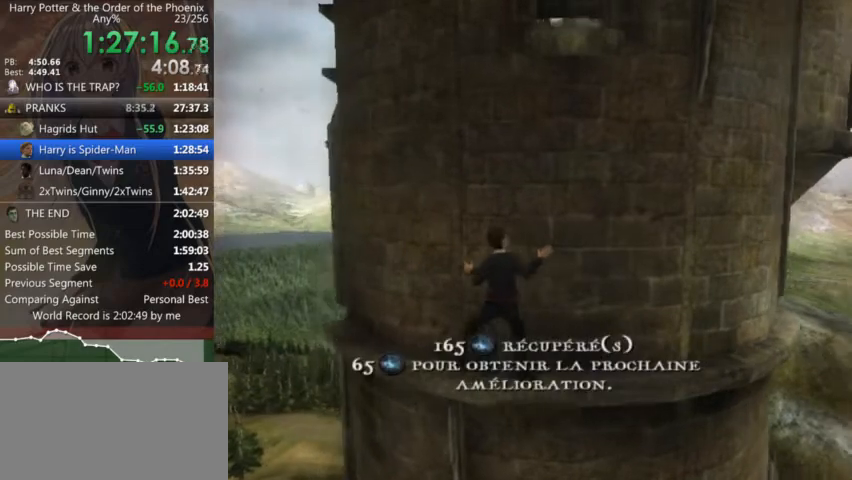
{"keys": ["a"], "mouse": [], "events": [[100, "shift_r", "up"], [167, "shift_r", "down"], [267, "shift_r", "up"], [367, "shift_r", "down"], [467, "shift_r", "up"]]}
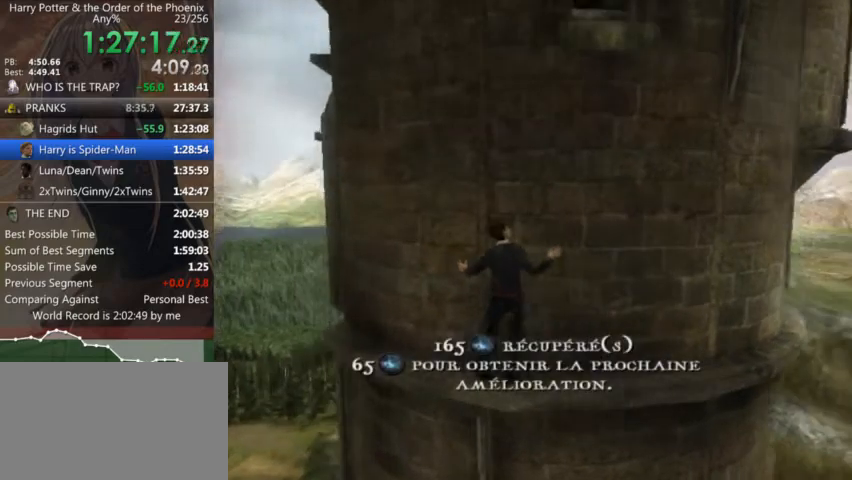
{"keys": ["a", "shift_r"], "mouse": [], "events": [[67, "shift_r", "down"], [167, "shift_r", "up"], [300, "shift_r", "down"], [334, "shift_r", "up"], [467, "shift_r", "down"]]}
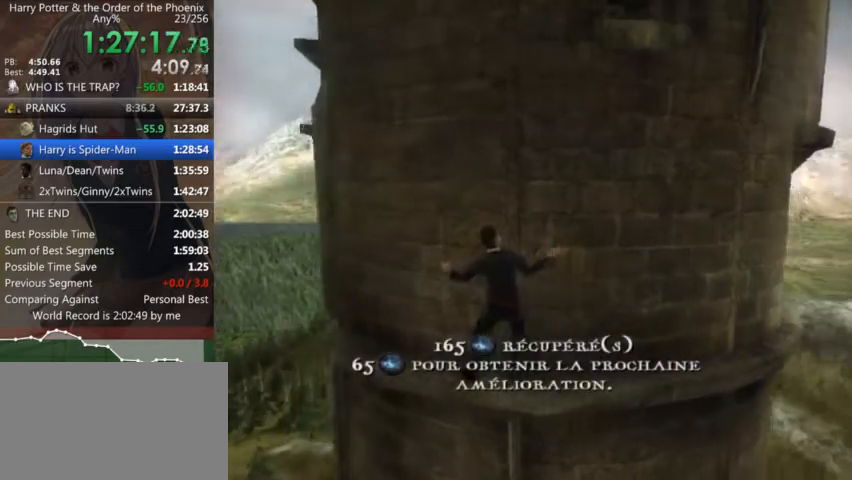
{"keys": ["a", "shift_r"], "mouse": [], "events": [[34, "shift_r", "up"], [167, "shift_r", "down"], [200, "shift_r", "up"], [300, "shift_r", "down"], [400, "shift_r", "up"], [500, "shift_r", "down"]]}
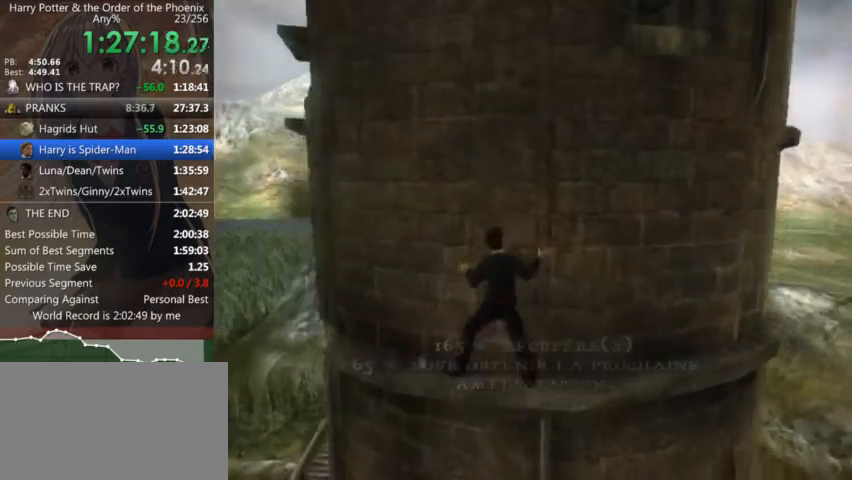
{"keys": ["a"], "mouse": [], "events": [[100, "shift_r", "up"], [234, "shift_r", "down"], [267, "shift_r", "up"], [367, "shift_r", "down"], [467, "shift_r", "up"]]}
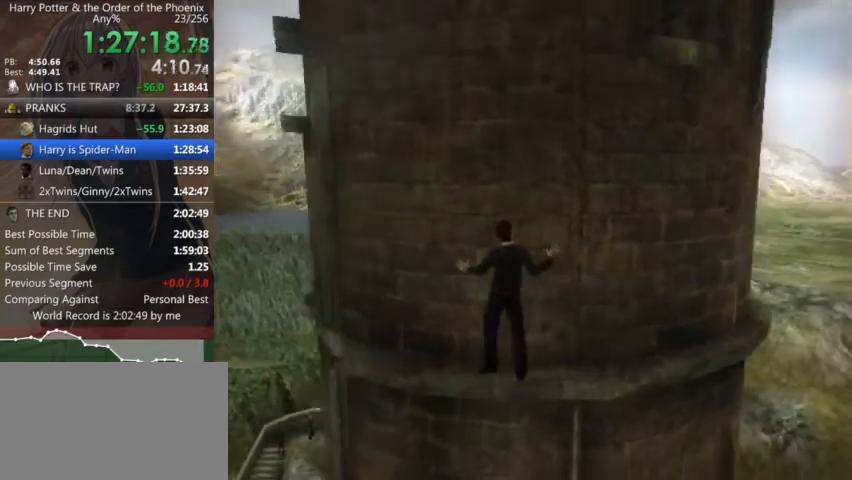
{"keys": ["a", "shift_r"], "mouse": [], "events": [[67, "shift_r", "down"], [167, "shift_r", "up"], [300, "shift_r", "down"], [334, "shift_r", "up"], [500, "shift_r", "down"]]}
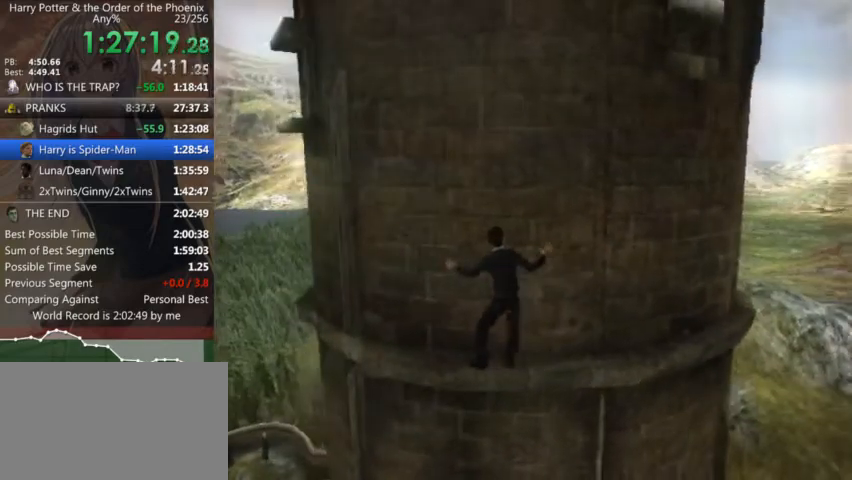
{"keys": ["a"], "mouse": [], "events": [[67, "shift_r", "up"], [167, "shift_r", "down"], [267, "shift_r", "up"], [367, "shift_r", "down"], [467, "shift_r", "up"]]}
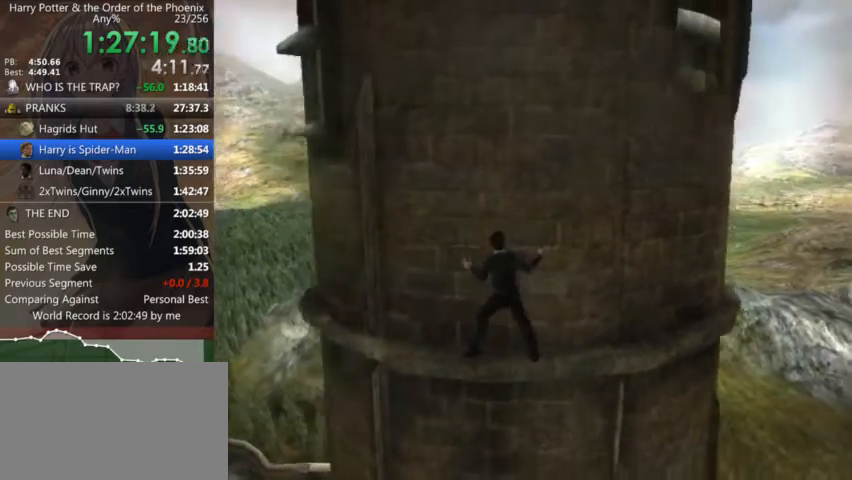
{"keys": ["a", "shift_r"], "mouse": [], "events": [[34, "shift_r", "down"], [134, "shift_r", "up"], [267, "shift_r", "down"], [334, "shift_r", "up"], [467, "shift_r", "down"]]}
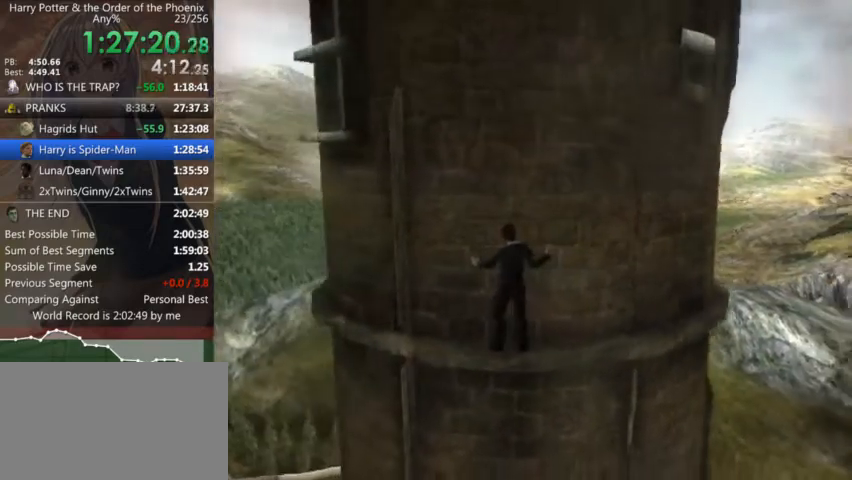
{"keys": ["a"], "mouse": [], "events": [[67, "shift_r", "up"], [167, "shift_r", "down"], [234, "shift_r", "up"], [334, "shift_r", "down"], [434, "shift_r", "up"]]}
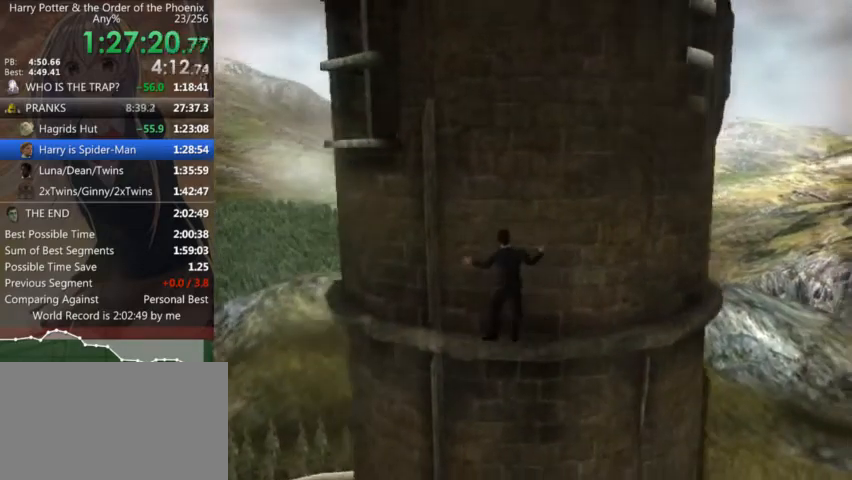
{"keys": ["a"], "mouse": [], "events": [[34, "shift_r", "down"], [134, "shift_r", "up"], [267, "shift_r", "down"], [300, "shift_r", "up"], [400, "shift_r", "down"], [500, "shift_r", "up"]]}
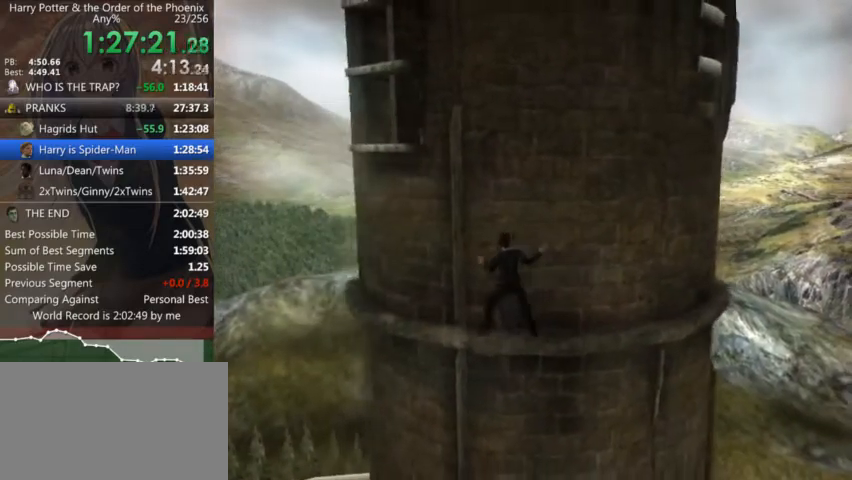
{"keys": ["s", "shift_r"], "mouse": [], "events": [[100, "a", "up"], [100, "s", "down"], [100, "shift_r", "down"]]}
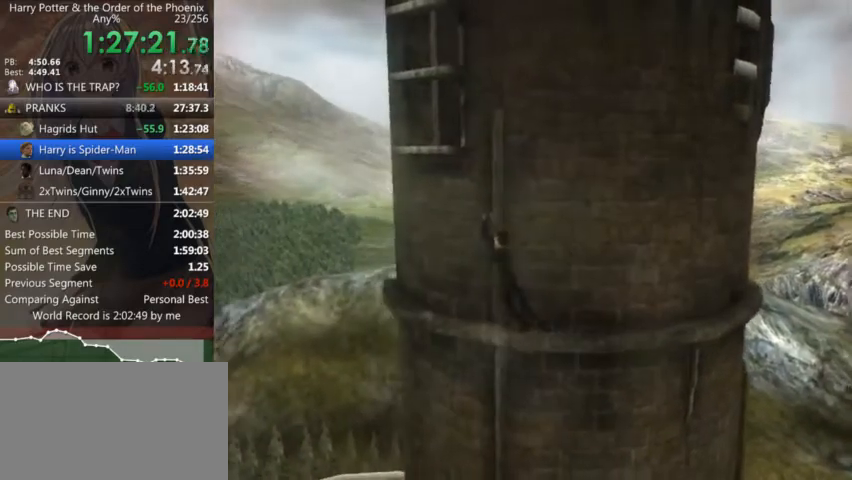
{"keys": ["s", "shift_r"], "mouse": [], "events": []}
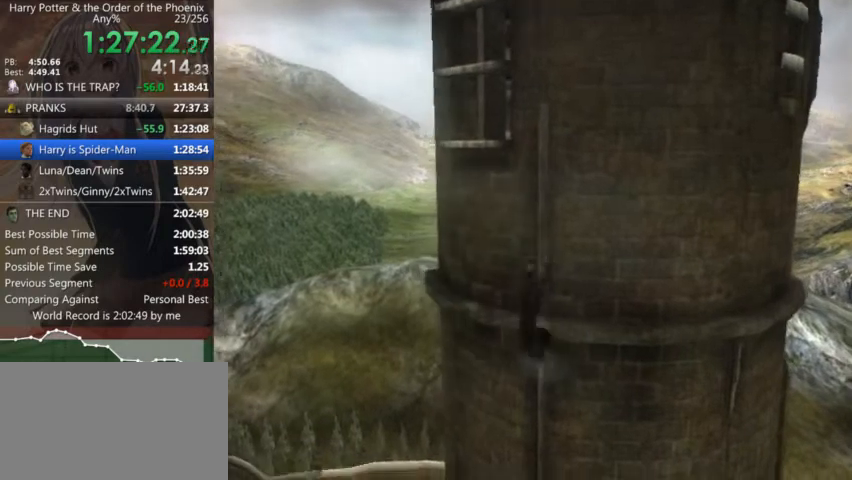
{"keys": ["s", "shift_r"], "mouse": [], "events": []}
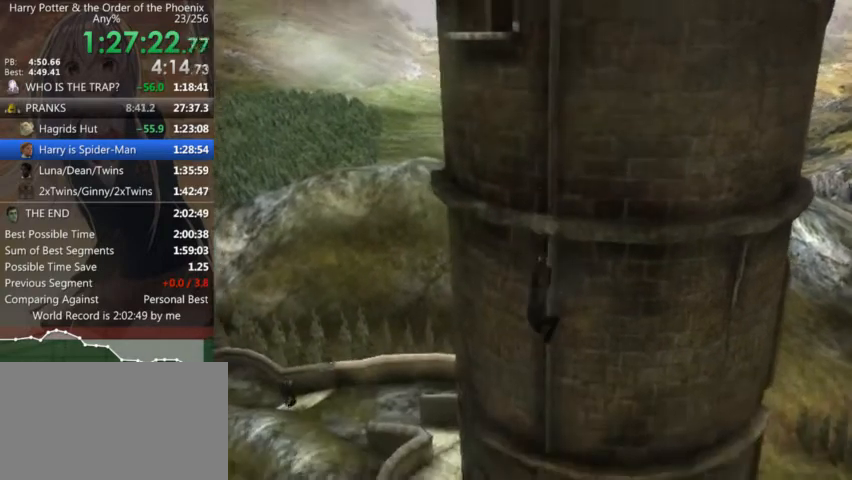
{"keys": ["d", "shift_r"], "mouse": [], "events": [[234, "shift_r", "up"], [267, "d", "down"], [267, "s", "up"], [334, "shift_r", "down"], [367, "shift_r", "up"], [500, "shift_r", "down"]]}
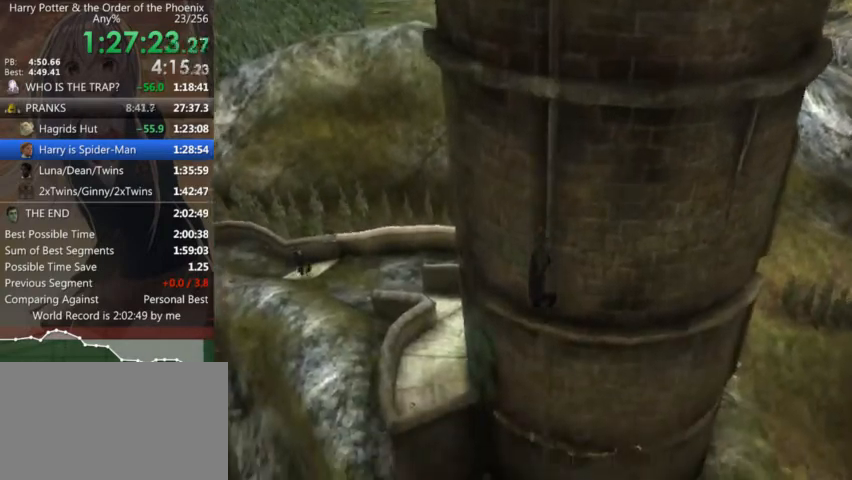
{"keys": ["d"], "mouse": [], "events": [[67, "shift_r", "up"], [167, "shift_r", "down"], [234, "shift_r", "up"], [334, "shift_r", "down"], [434, "shift_r", "up"]]}
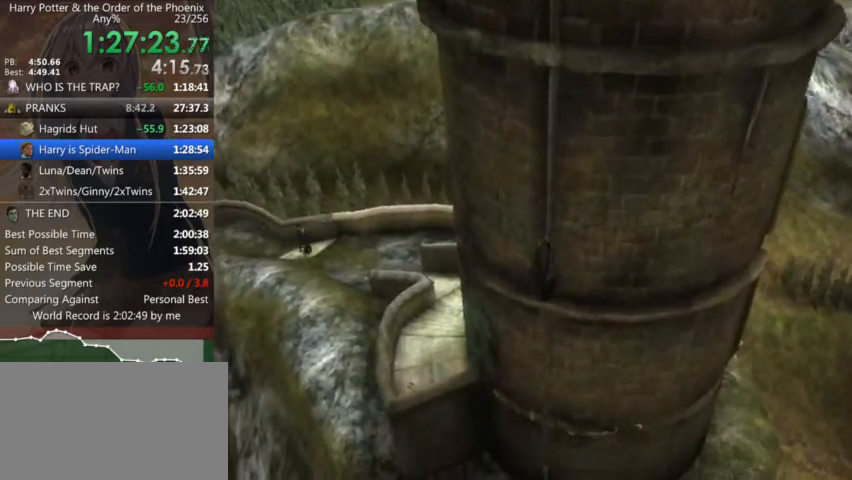
{"keys": ["d"], "mouse": [], "events": [[67, "shift_r", "down"], [134, "shift_r", "up"], [200, "shift_r", "down"], [300, "shift_r", "up"], [400, "shift_r", "down"], [500, "shift_r", "up"]]}
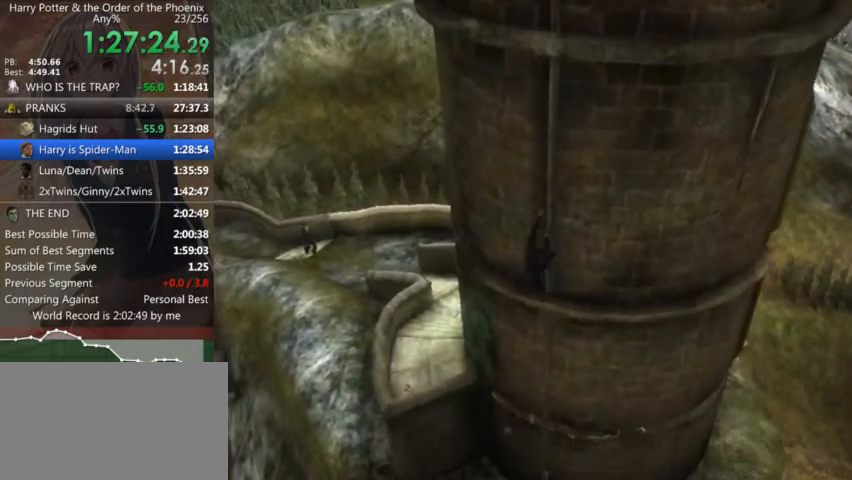
{"keys": ["d", "shift_r"], "mouse": [], "events": [[100, "shift_r", "down"], [167, "shift_r", "up"], [267, "shift_r", "down"], [367, "shift_r", "up"], [467, "shift_r", "down"]]}
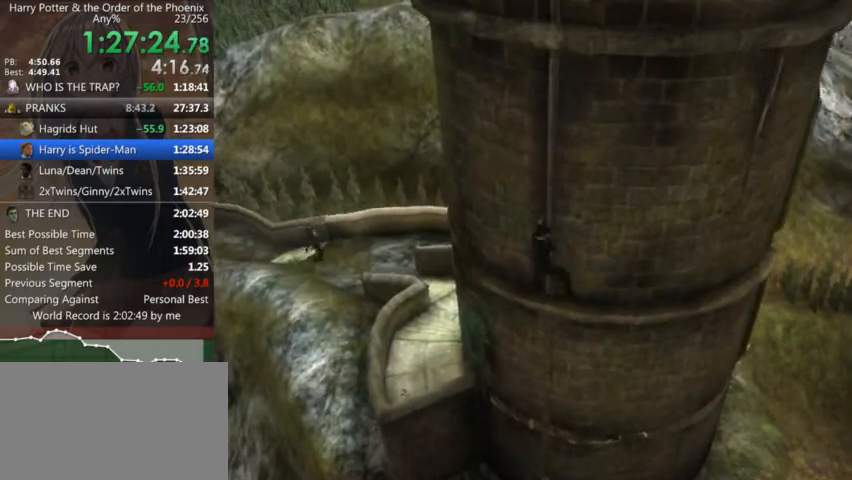
{"keys": ["d"], "mouse": [], "events": [[67, "shift_r", "up"], [167, "shift_r", "down"], [234, "shift_r", "up"], [334, "shift_r", "down"], [434, "shift_r", "up"]]}
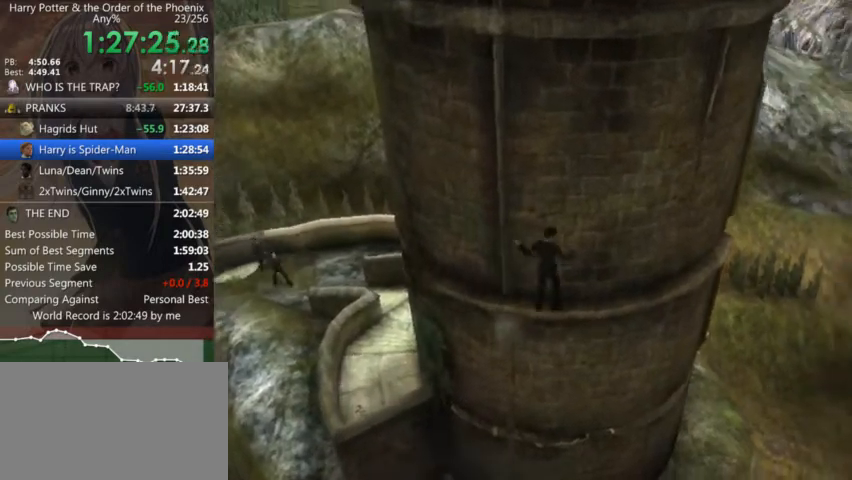
{"keys": ["d"], "mouse": [], "events": [[34, "shift_r", "down"], [134, "shift_r", "up"], [234, "shift_r", "down"], [300, "shift_r", "up"], [400, "shift_r", "down"], [467, "shift_r", "up"]]}
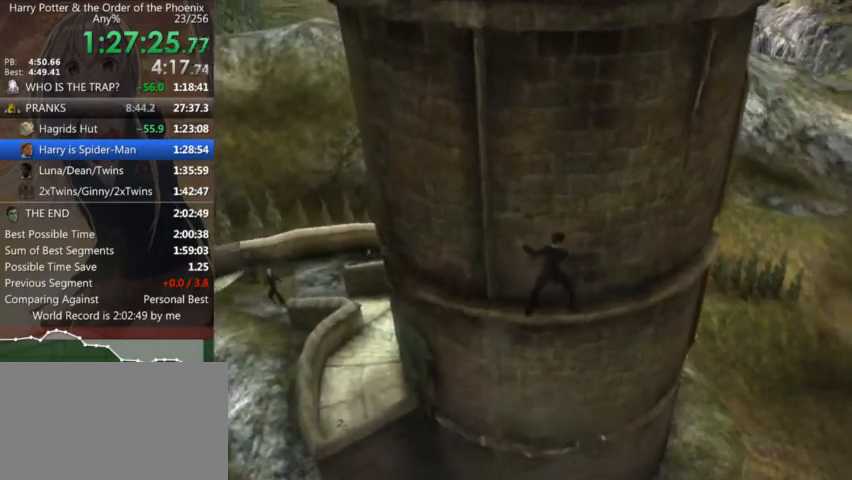
{"keys": ["d"], "mouse": [], "events": [[100, "shift_r", "down"], [134, "shift_r", "up"], [234, "shift_r", "down"], [267, "shift_r", "up"], [434, "shift_r", "down"], [467, "shift_r", "up"]]}
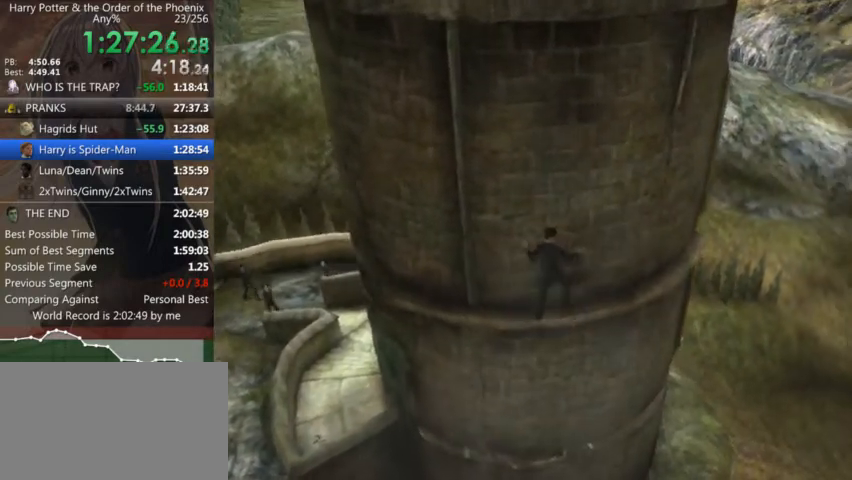
{"keys": ["d"], "mouse": [], "events": [[67, "shift_r", "down"], [167, "shift_r", "up"], [234, "shift_r", "down"], [300, "shift_r", "up"], [400, "shift_r", "down"], [500, "shift_r", "up"]]}
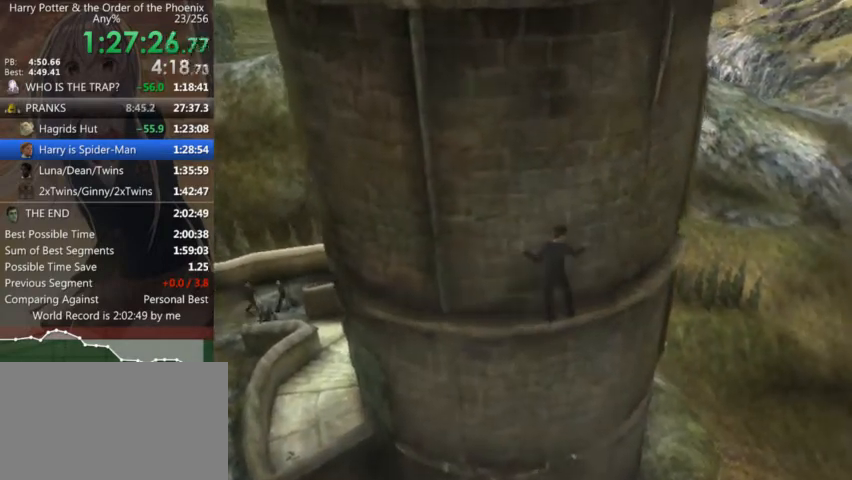
{"keys": ["d", "shift_r"], "mouse": [], "events": [[134, "shift_r", "down"], [167, "shift_r", "up"], [300, "shift_r", "down"], [367, "shift_r", "up"], [467, "shift_r", "down"]]}
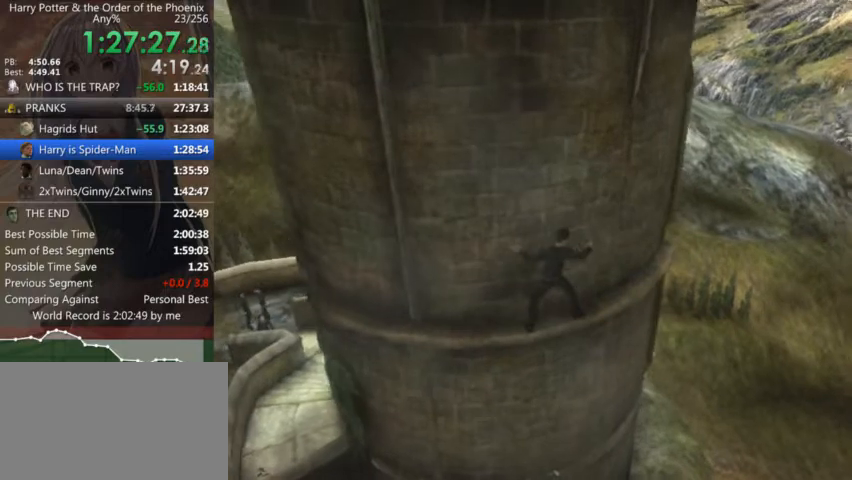
{"keys": ["d", "shift_r"], "mouse": [], "events": [[34, "shift_r", "up"], [134, "shift_r", "down"], [234, "shift_r", "up"], [334, "shift_r", "down"], [434, "shift_r", "up"], [500, "shift_r", "down"]]}
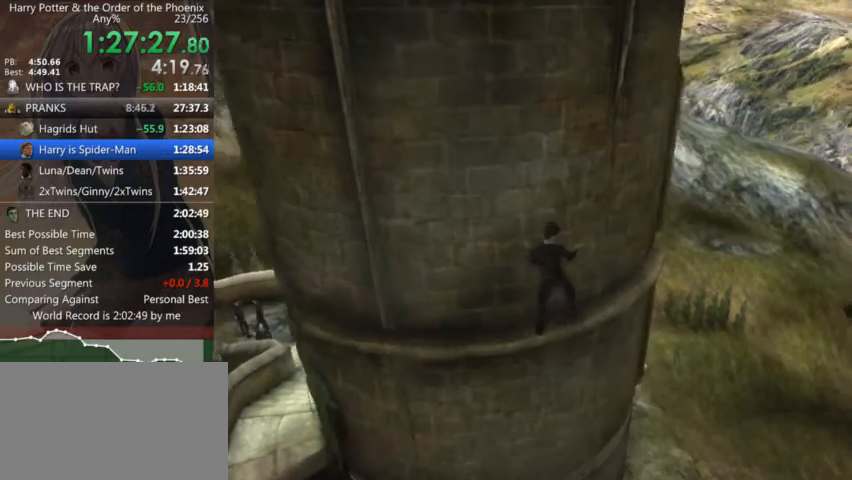
{"keys": ["d"], "mouse": [], "events": [[100, "shift_r", "up"], [200, "shift_r", "down"], [300, "shift_r", "up"], [400, "shift_r", "down"], [500, "shift_r", "up"]]}
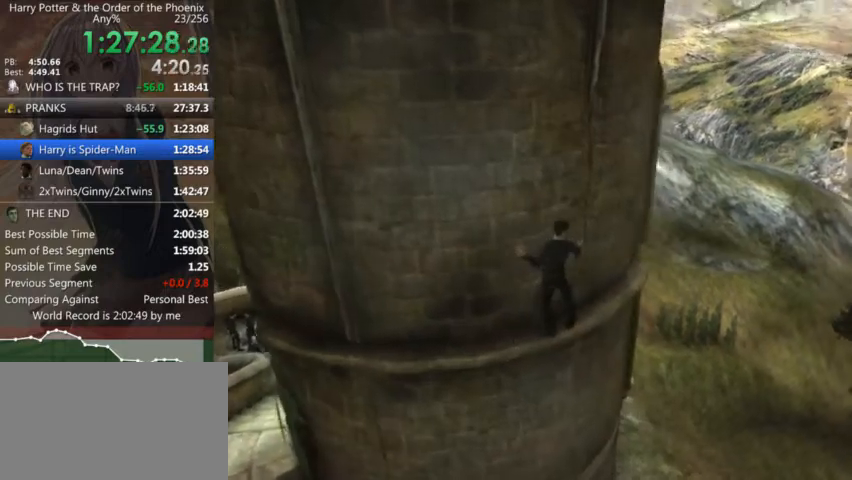
{"keys": ["d", "shift_r"], "mouse": [], "events": [[67, "shift_r", "down"], [167, "shift_r", "up"], [267, "shift_r", "down"], [367, "shift_r", "up"], [467, "shift_r", "down"]]}
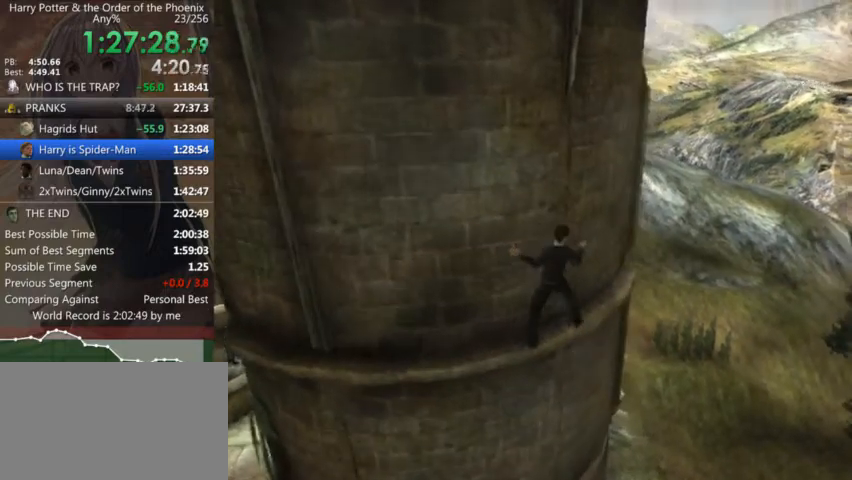
{"keys": ["d", "shift_r"], "mouse": [], "events": [[34, "shift_r", "up"], [134, "shift_r", "down"], [234, "shift_r", "up"], [334, "shift_r", "down"], [434, "shift_r", "up"], [500, "shift_r", "down"]]}
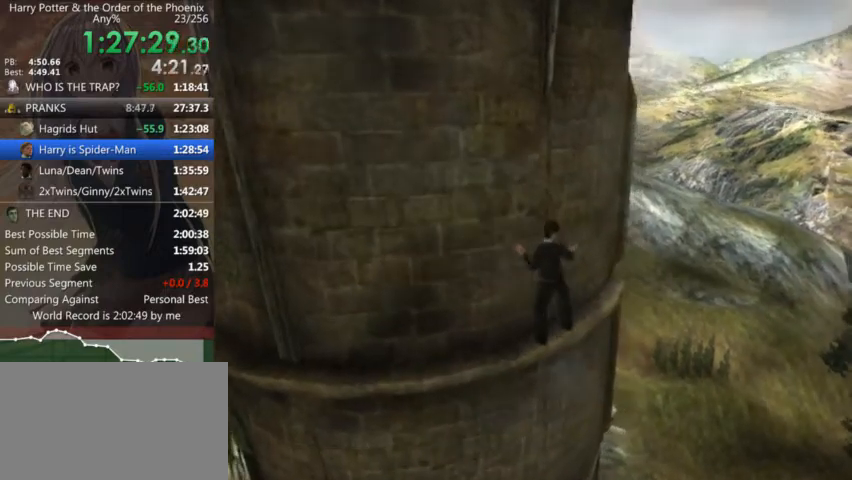
{"keys": ["d"], "mouse": [], "events": [[100, "shift_r", "up"], [200, "shift_r", "down"], [300, "shift_r", "up"], [400, "shift_r", "down"], [467, "shift_r", "up"]]}
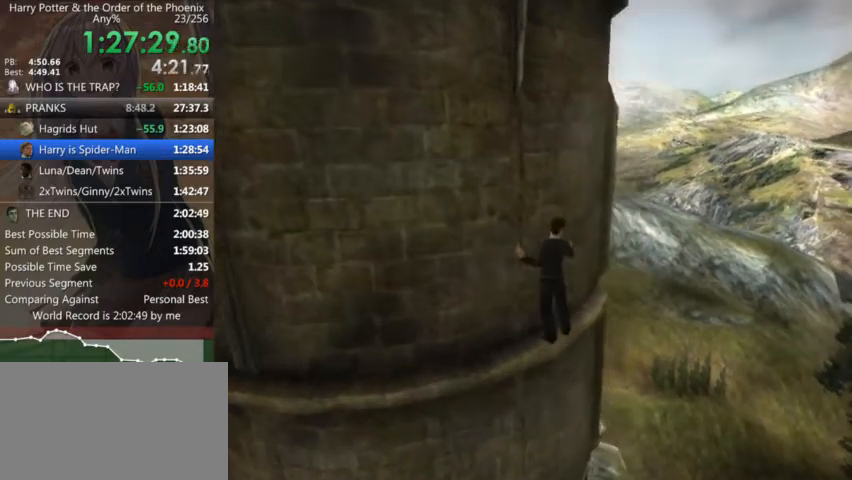
{"keys": ["d", "shift_r"], "mouse": [], "events": [[67, "shift_r", "down"], [167, "shift_r", "up"], [267, "shift_r", "down"], [367, "shift_r", "up"], [434, "shift_r", "down"]]}
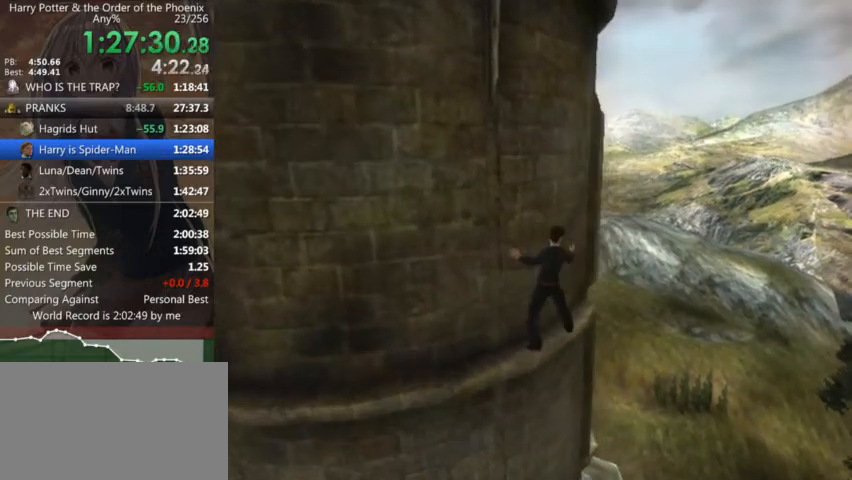
{"keys": ["d", "shift_r"], "mouse": [], "events": [[34, "shift_r", "up"], [134, "shift_r", "down"], [234, "shift_r", "up"], [334, "shift_r", "down"], [434, "shift_r", "up"], [500, "shift_r", "down"]]}